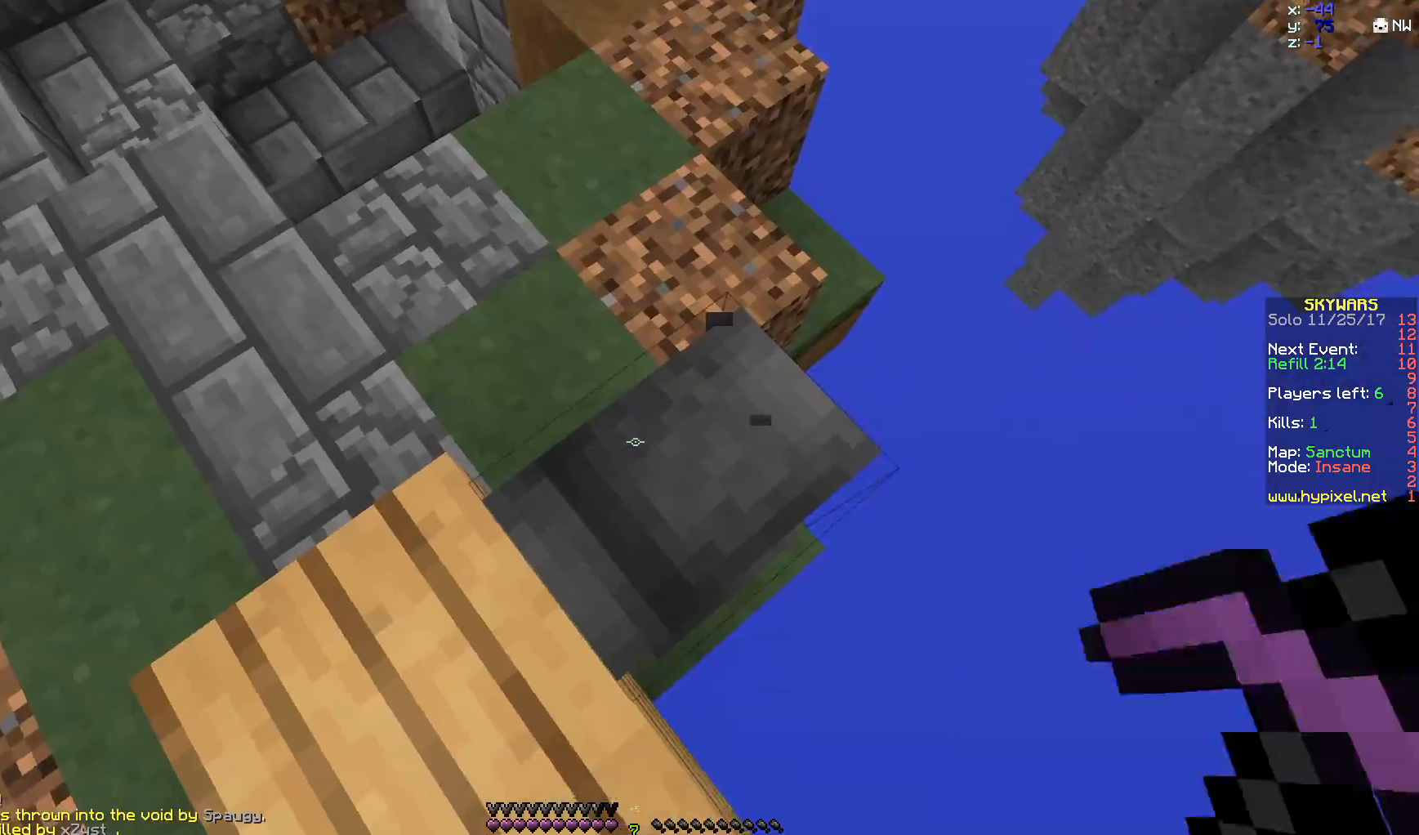
Gameplay with keyboard and mouse; each line is a JSON object with the keys and mouse buttons held at the frame after it. "events" lists presses ("down") and releases ("up") of "a", "d", "s", "space", "w", "mouse_left" and "mouse_right" between this image and that frame as [ms after this image, input, new state], when the widget could be followed in between. "mouse_left", "mouse_right" = the "left", "right" buttons of the "mouse" list. No other keys are recorded. Fast repeated clicks can show as one long hold. Mouse movement is not recorded.
{"keys": ["w"], "mouse": ["left"], "events": [[33, "mouse_left", "down"], [350, "w", "down"]]}
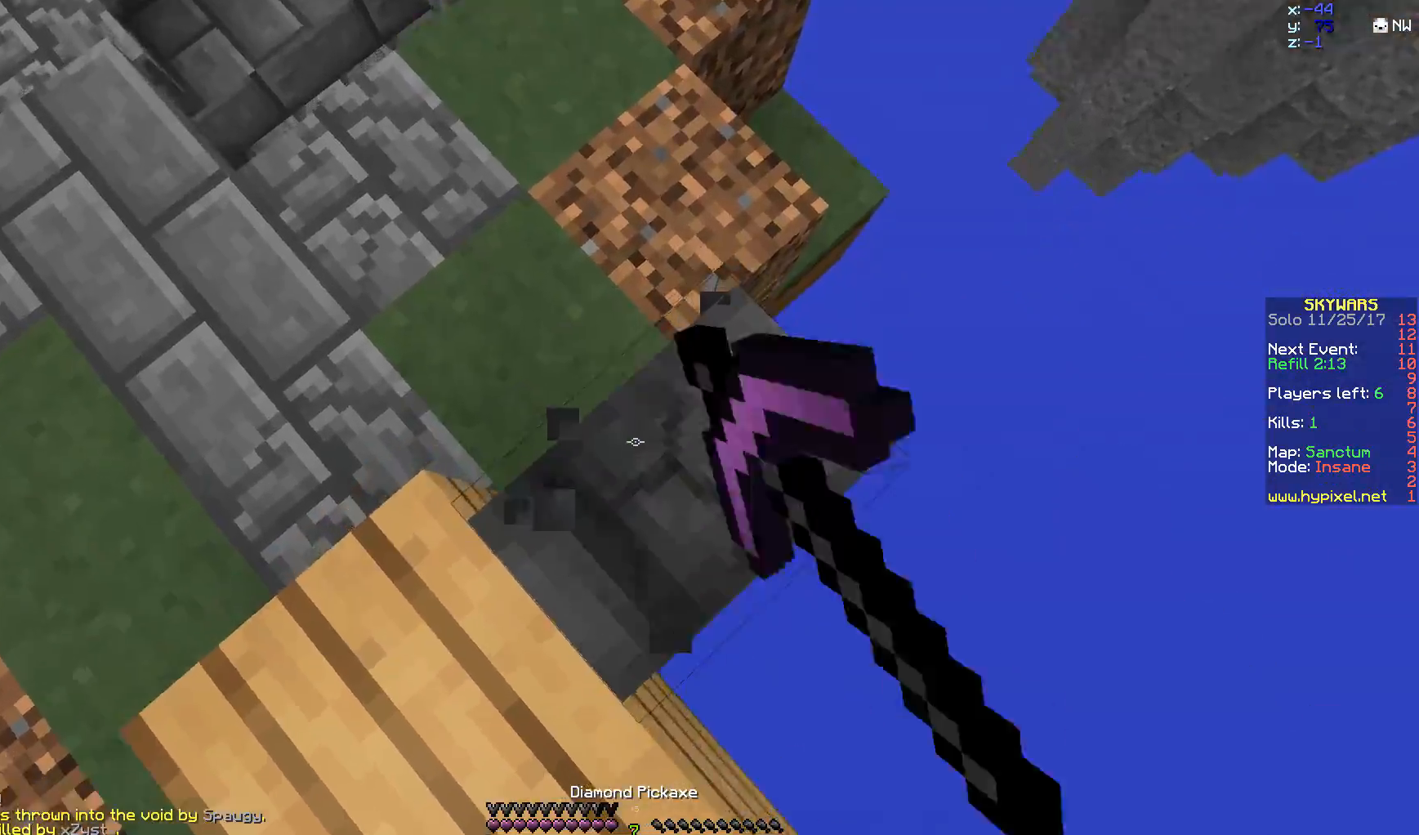
{"keys": [], "mouse": ["left"], "events": [[133, "d", "down"], [133, "w", "up"], [300, "d", "up"], [333, "s", "down"], [400, "s", "up"]]}
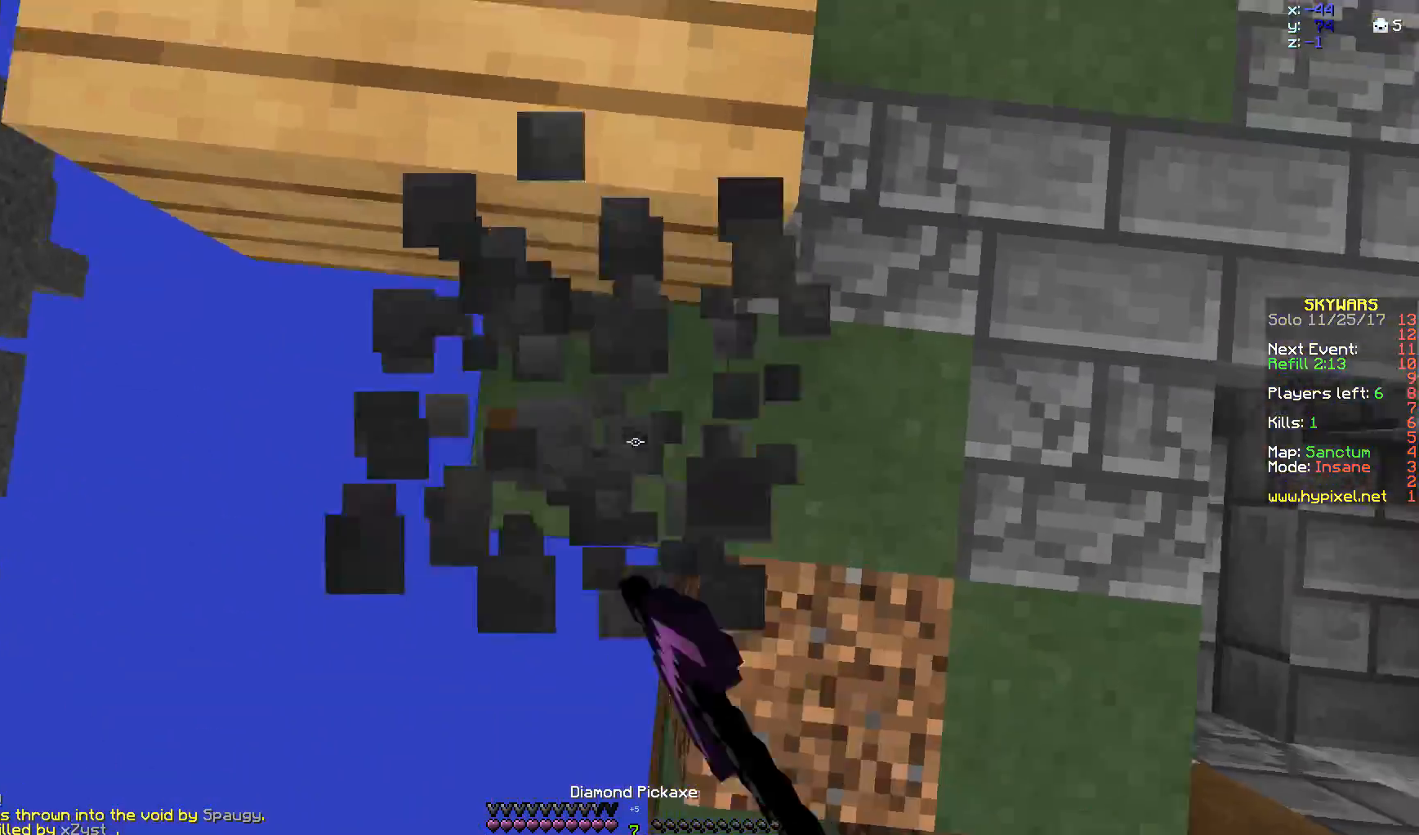
{"keys": ["w"], "mouse": [], "events": [[283, "mouse_left", "up"], [483, "w", "down"]]}
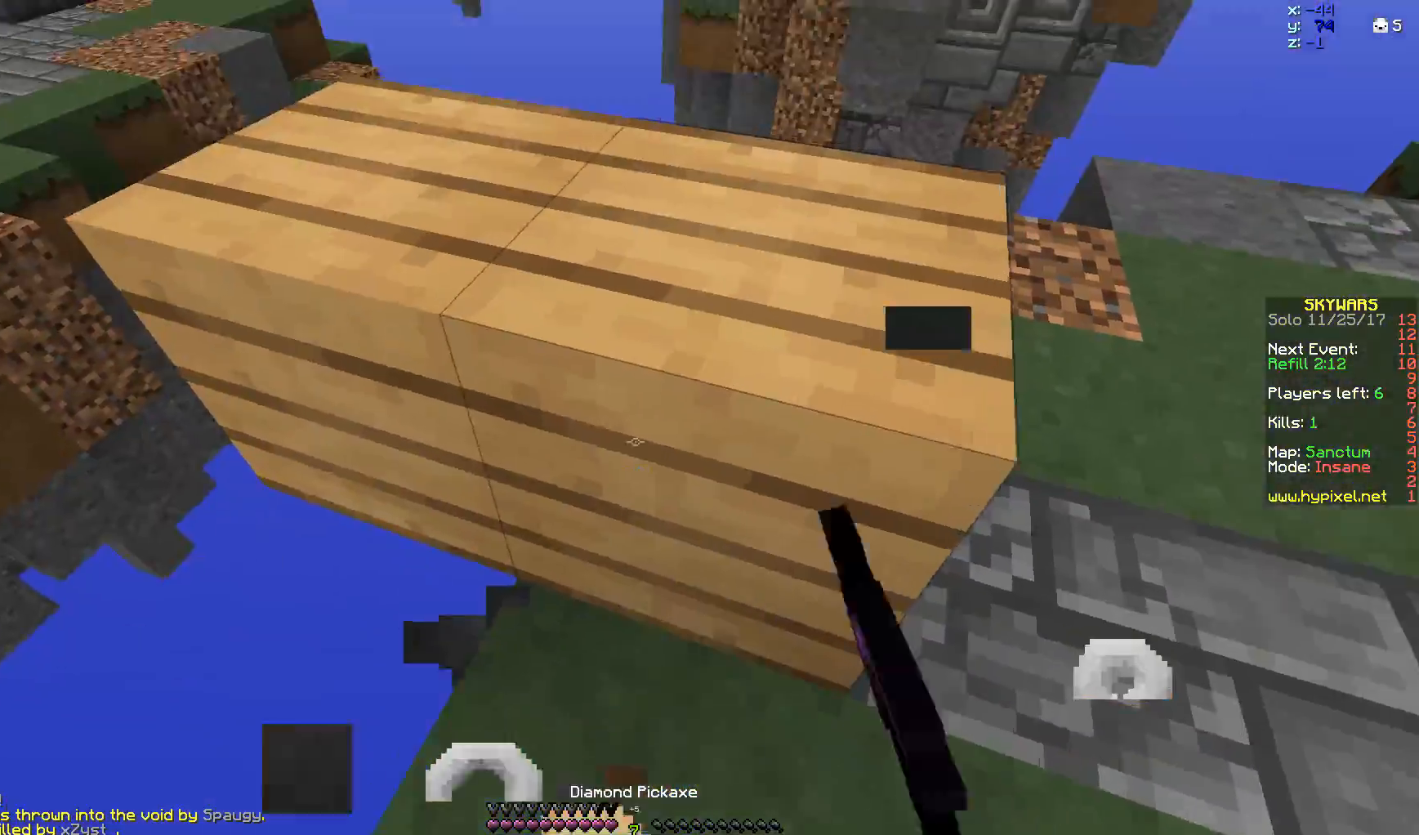
{"keys": [], "mouse": ["right"], "events": [[83, "space", "down"], [283, "space", "up"], [283, "w", "up"], [433, "mouse_right", "down"]]}
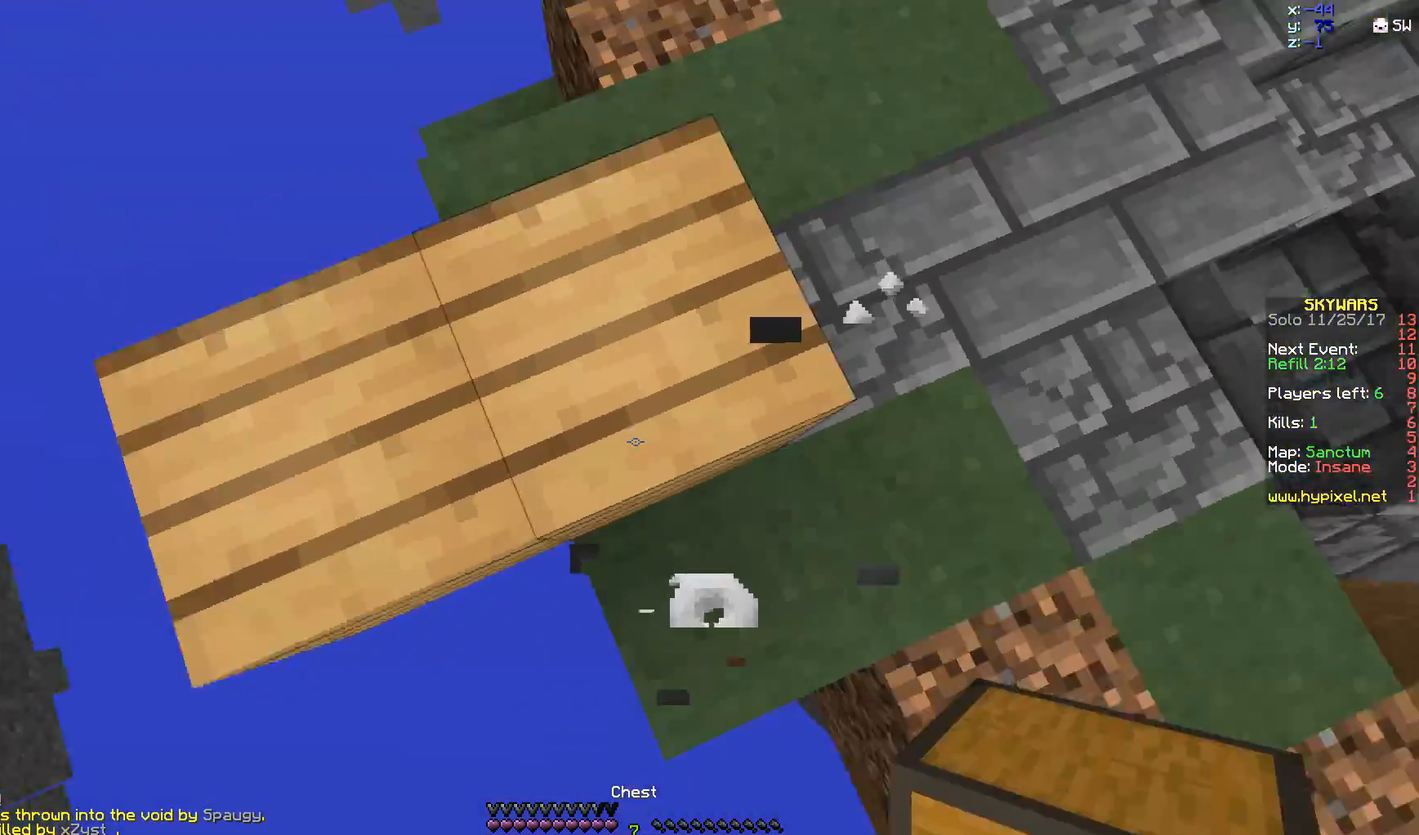
{"keys": ["a", "s"], "mouse": ["right"], "events": [[233, "a", "down"], [333, "s", "down"], [433, "mouse_right", "up"], [483, "mouse_right", "down"]]}
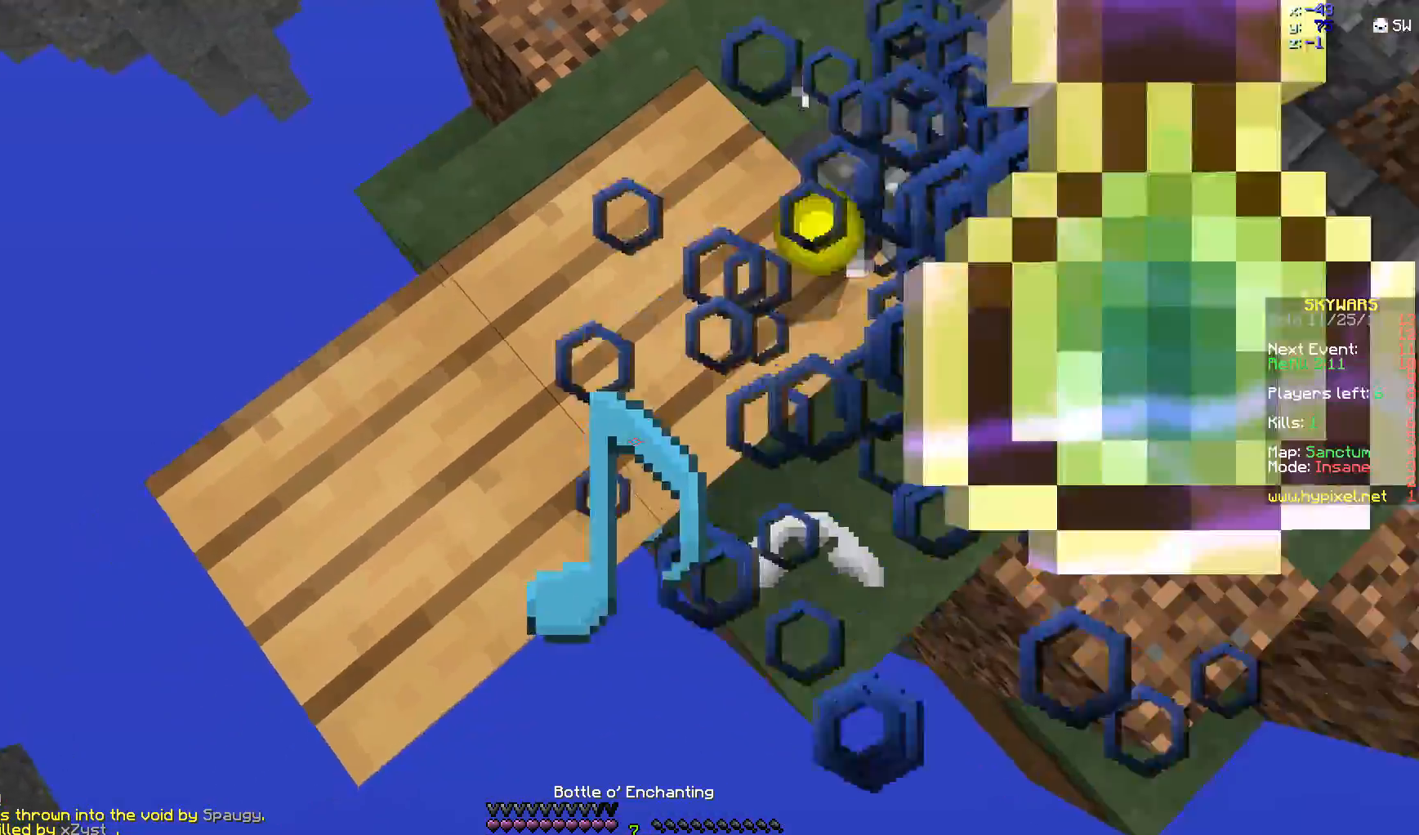
{"keys": ["a", "s"], "mouse": ["right"], "events": [[133, "mouse_right", "up"], [183, "mouse_right", "down"], [217, "mouse_right", "up"], [350, "mouse_right", "down"]]}
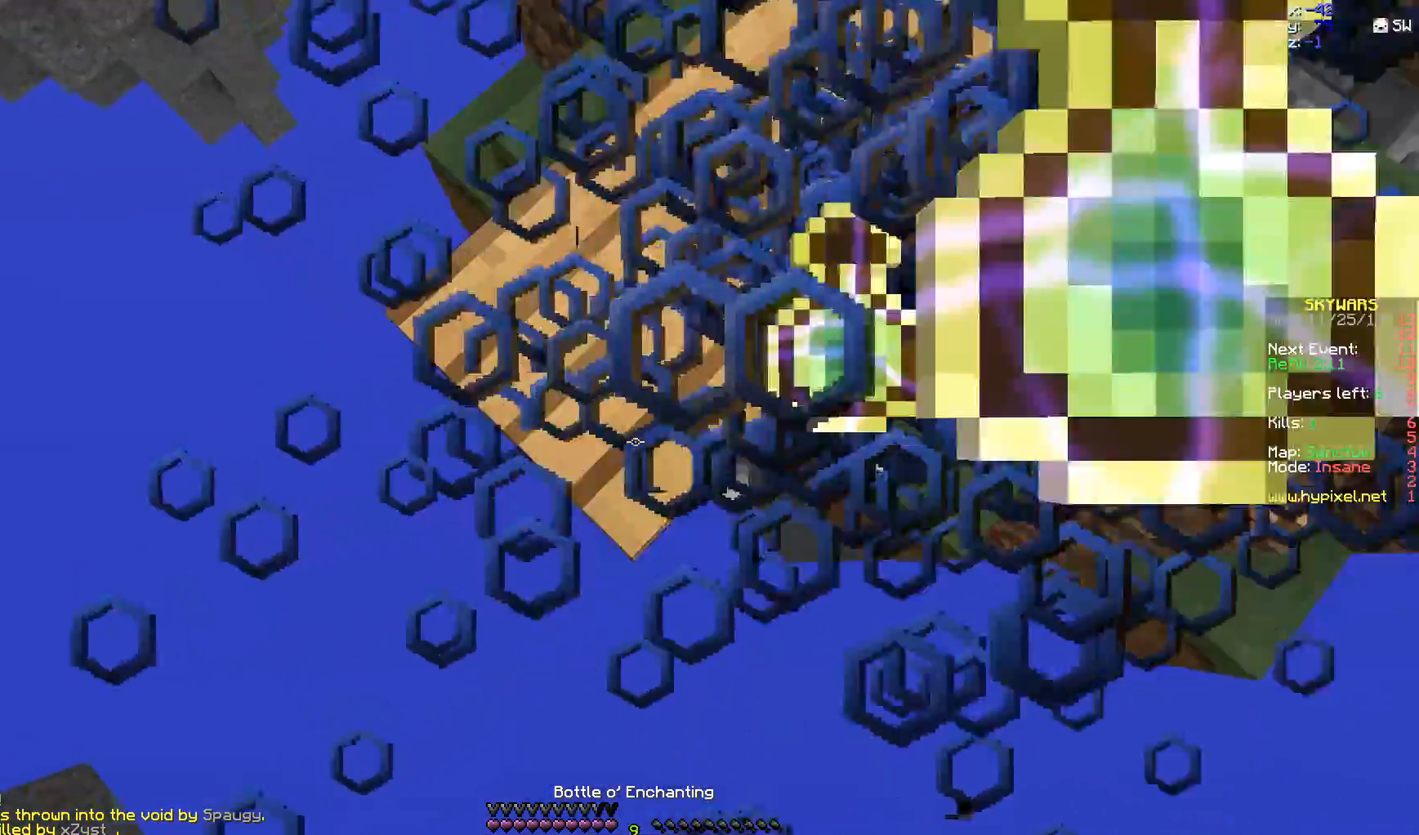
{"keys": ["a", "s"], "mouse": ["right"], "events": [[33, "mouse_right", "up"], [83, "mouse_right", "down"], [83, "s", "up"], [133, "a", "up"], [133, "mouse_right", "up"], [200, "mouse_right", "down"], [250, "mouse_right", "up"], [317, "mouse_right", "down"], [433, "a", "down"], [433, "mouse_right", "up"], [433, "s", "down"], [483, "mouse_right", "down"]]}
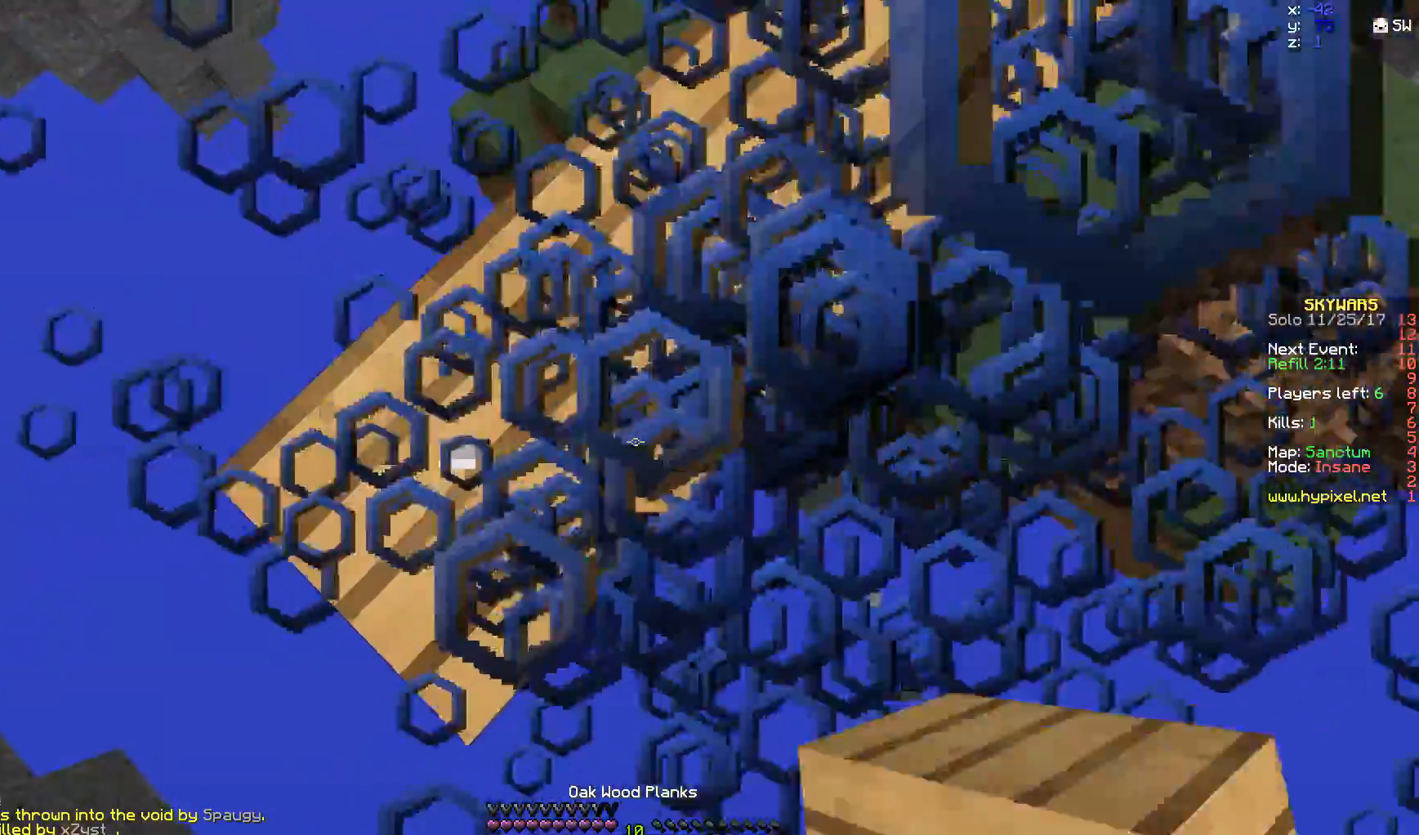
{"keys": ["a", "s"], "mouse": ["right"], "events": [[33, "mouse_right", "up"], [133, "mouse_right", "down"], [333, "mouse_right", "up"], [483, "mouse_right", "down"]]}
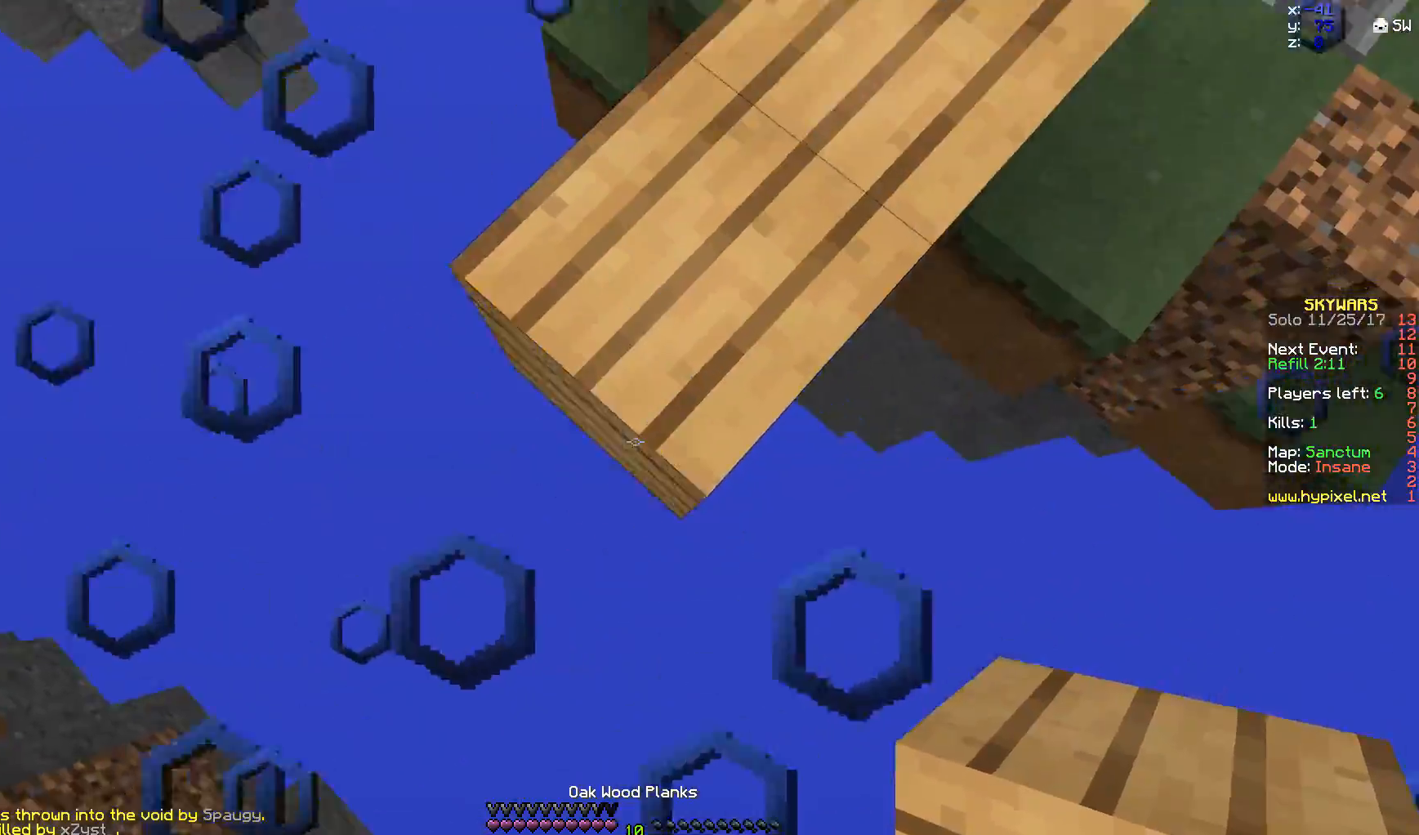
{"keys": [], "mouse": [], "events": [[83, "mouse_right", "up"], [83, "space", "down"], [133, "a", "up"], [133, "mouse_right", "down"], [200, "mouse_right", "up"], [200, "s", "up"], [200, "space", "up"], [300, "mouse_right", "down"], [333, "mouse_right", "up"], [400, "mouse_right", "down"], [433, "mouse_right", "up"]]}
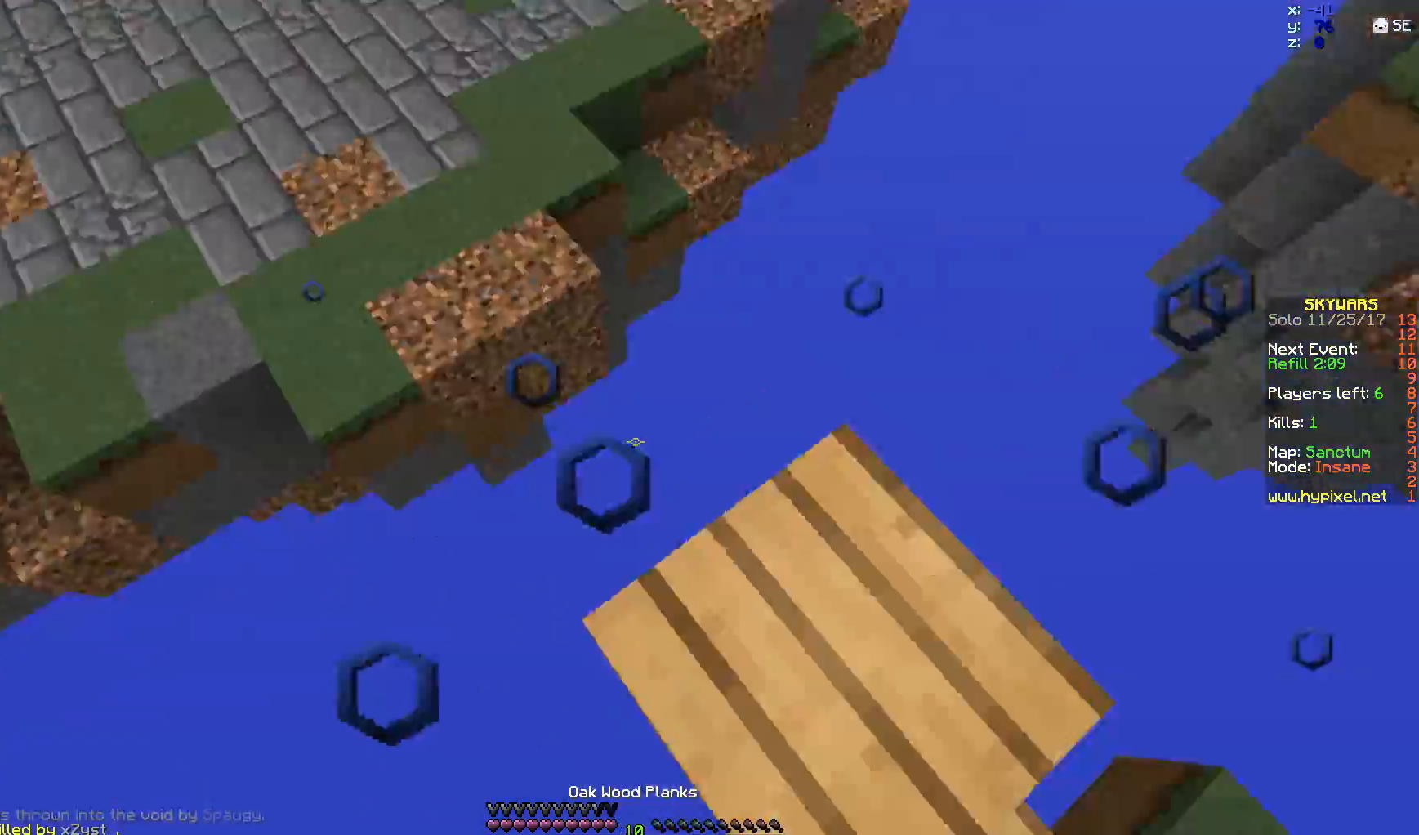
{"keys": ["w"], "mouse": [], "events": [[33, "w", "down"], [150, "space", "down"], [300, "space", "up"]]}
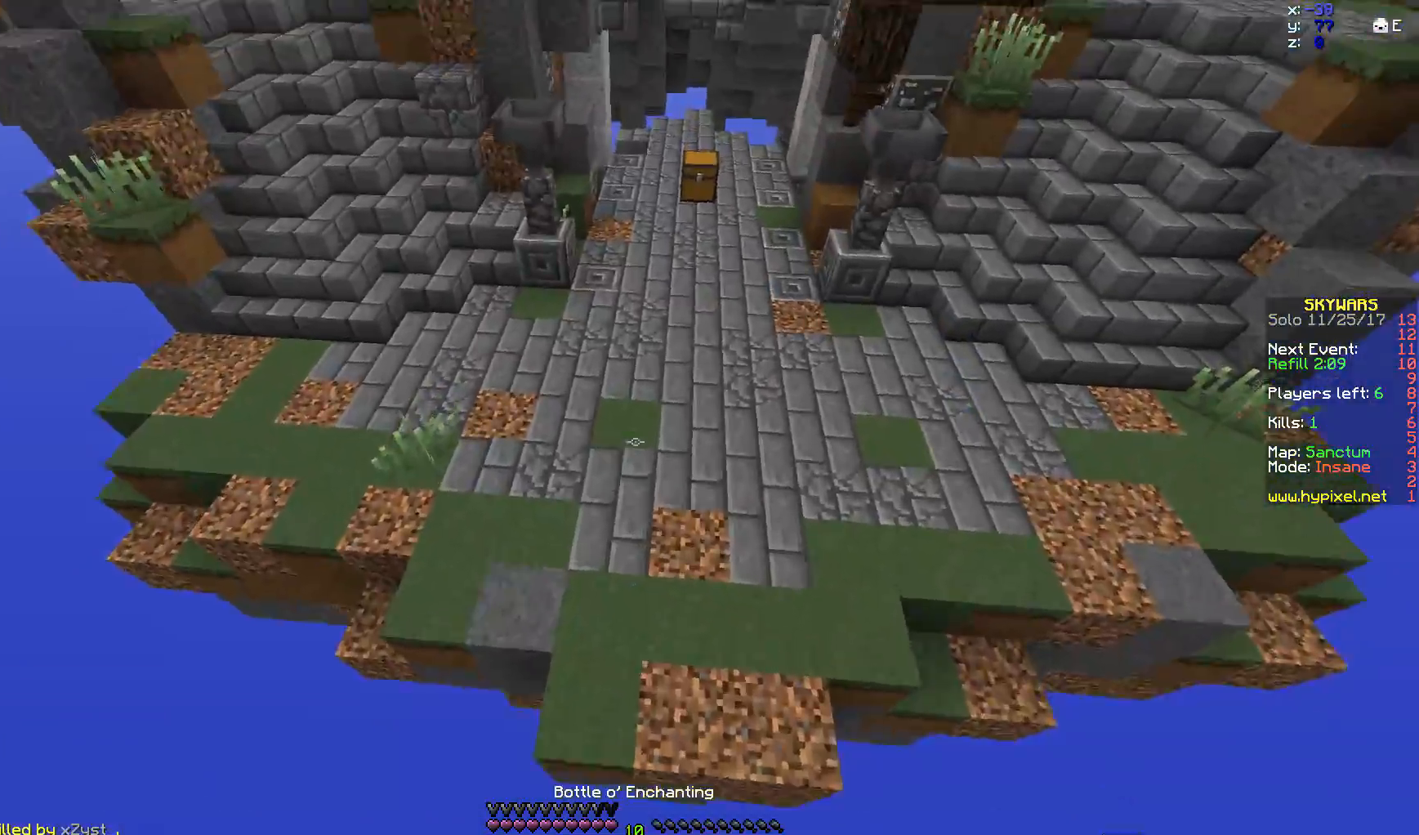
{"keys": ["space", "w"], "mouse": [], "events": [[133, "mouse_right", "down"], [250, "space", "down"], [283, "mouse_right", "up"], [333, "mouse_right", "down"], [383, "mouse_right", "up"], [450, "mouse_right", "down"], [500, "mouse_right", "up"]]}
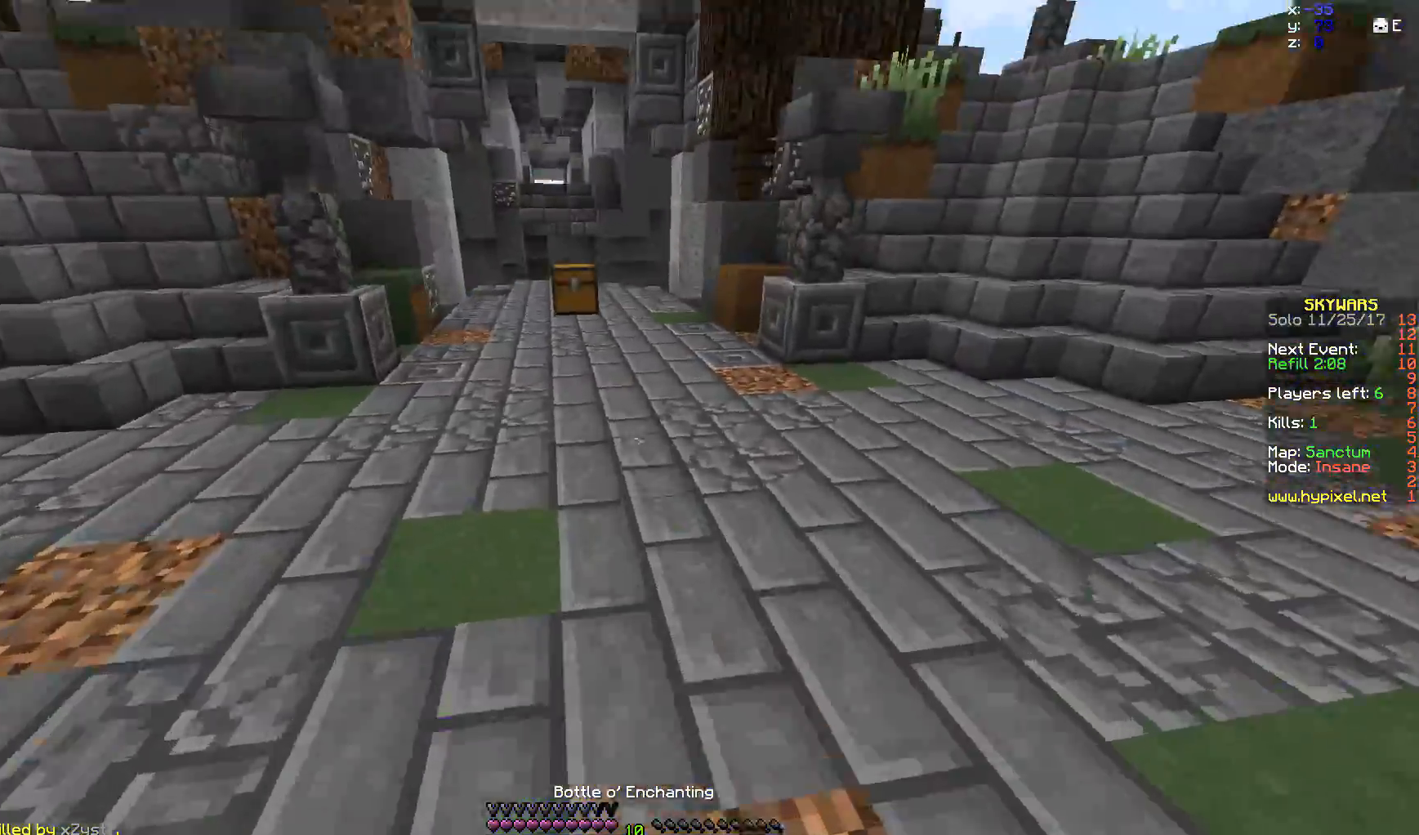
{"keys": ["space", "w"], "mouse": ["right"], "events": [[50, "mouse_right", "down"], [300, "mouse_right", "up"], [350, "mouse_right", "down"], [433, "mouse_right", "up"], [500, "mouse_right", "down"]]}
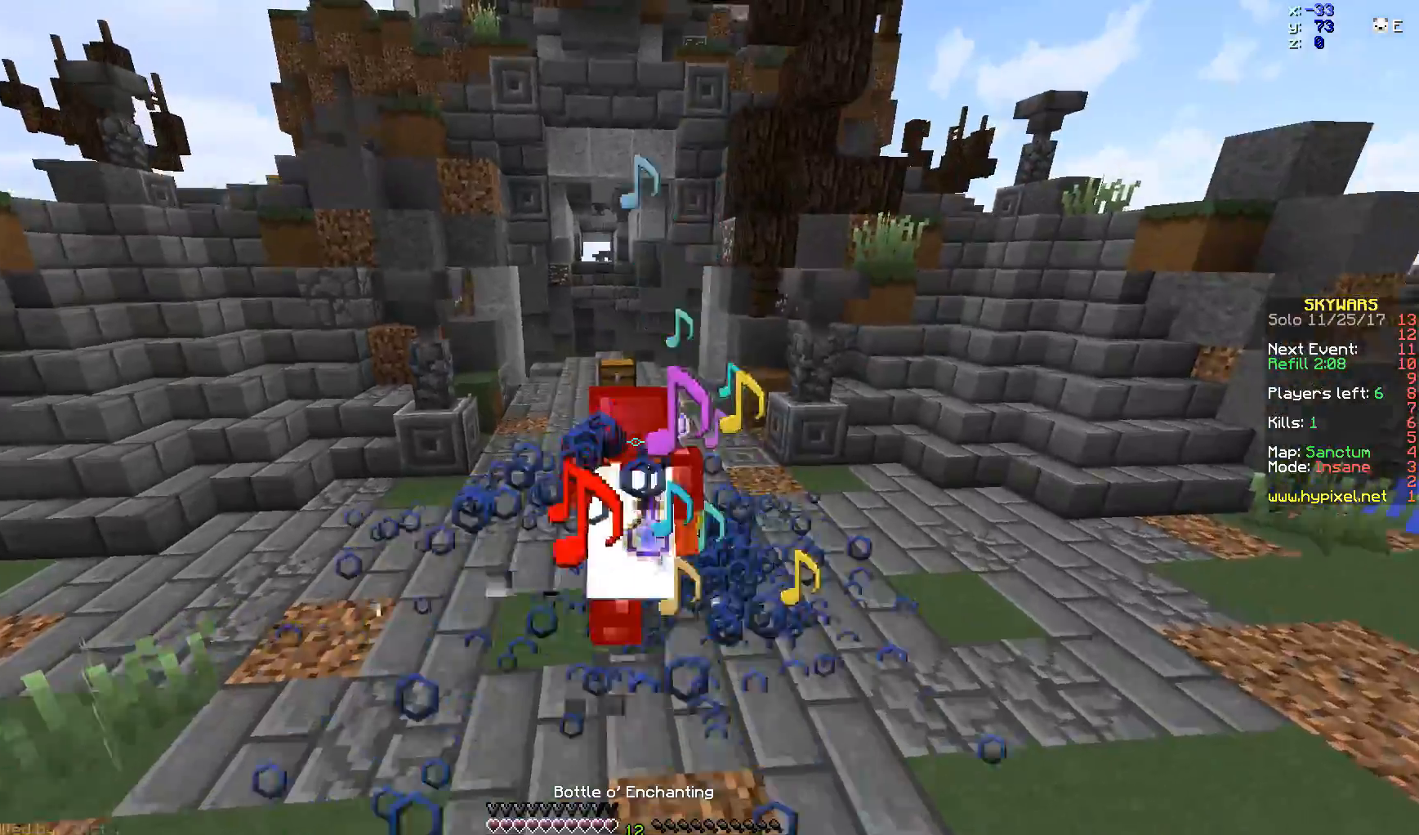
{"keys": ["w"], "mouse": ["right"], "events": [[33, "mouse_right", "up"], [150, "mouse_right", "down"], [350, "space", "up"], [433, "mouse_right", "up"], [483, "mouse_right", "down"]]}